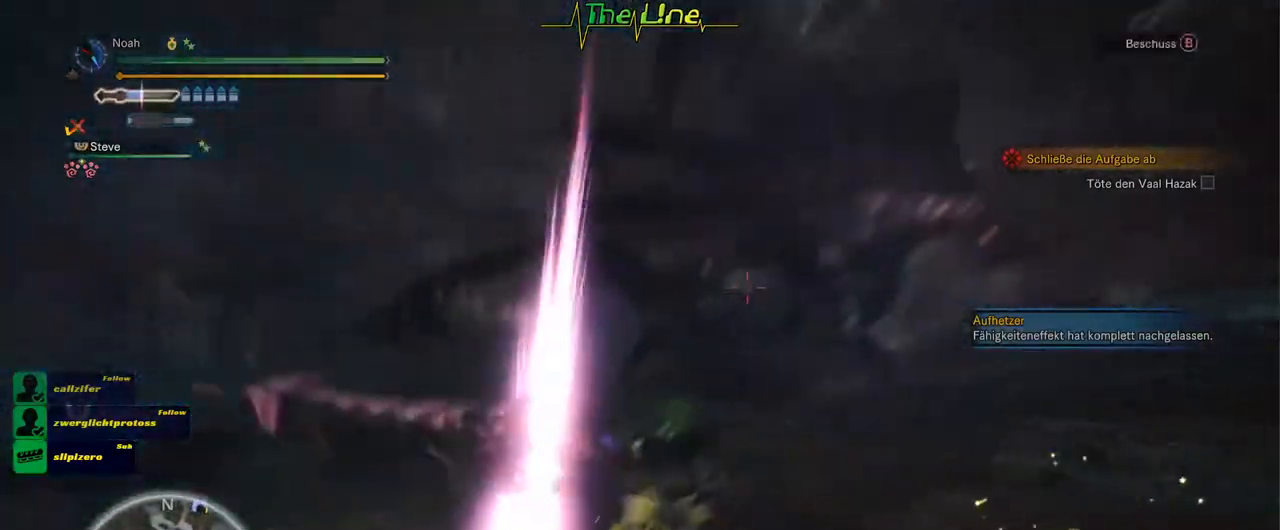
Gameplay with a controller (Xbox layout); each line is a JSON object with the inputs held at the frame after it. "events" lists button and stick changes between this image and that frame as [ms after this image, input, new state], when the widget could be followed in between.
{"buttons": [], "left_stick": "up-right", "right_stick": "center", "events": []}
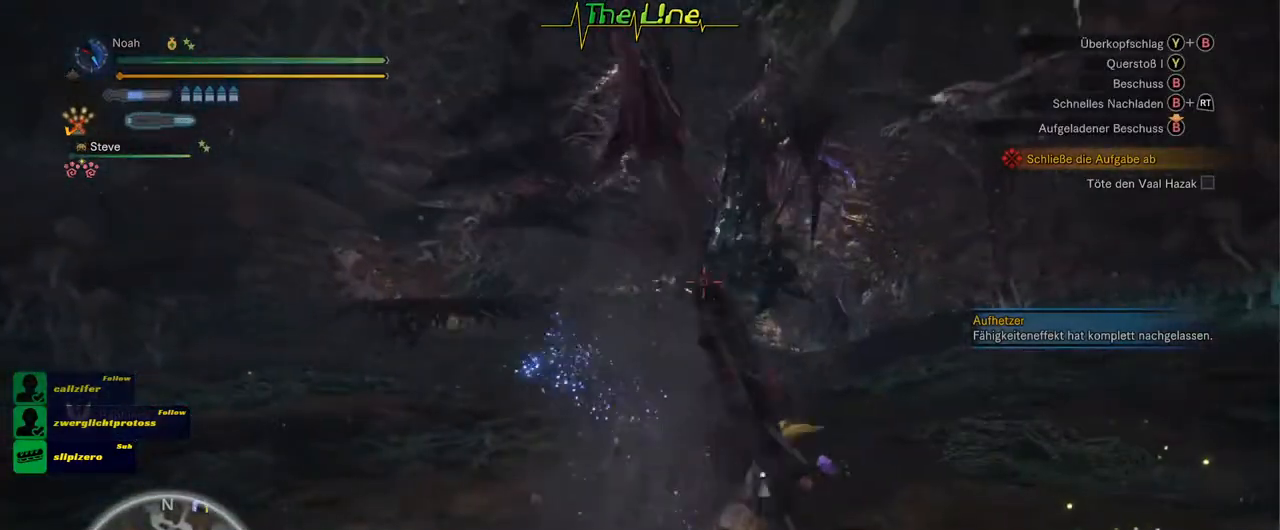
{"buttons": ["R2"], "left_stick": "up-right", "right_stick": "center", "events": [[117, "R2", "down"]]}
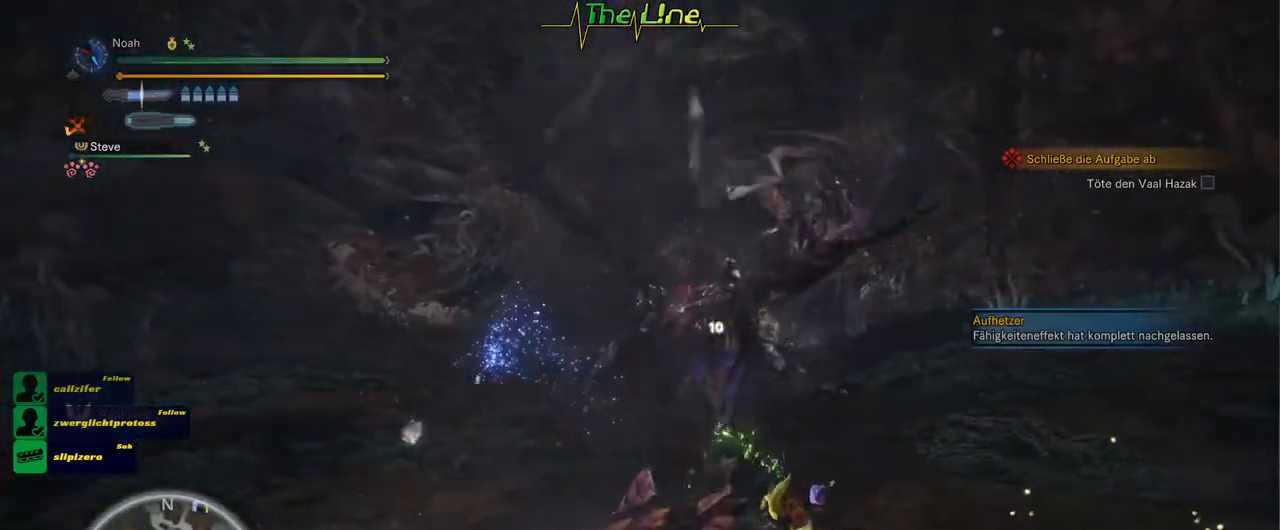
{"buttons": ["R2"], "left_stick": "up-right", "right_stick": "center", "events": []}
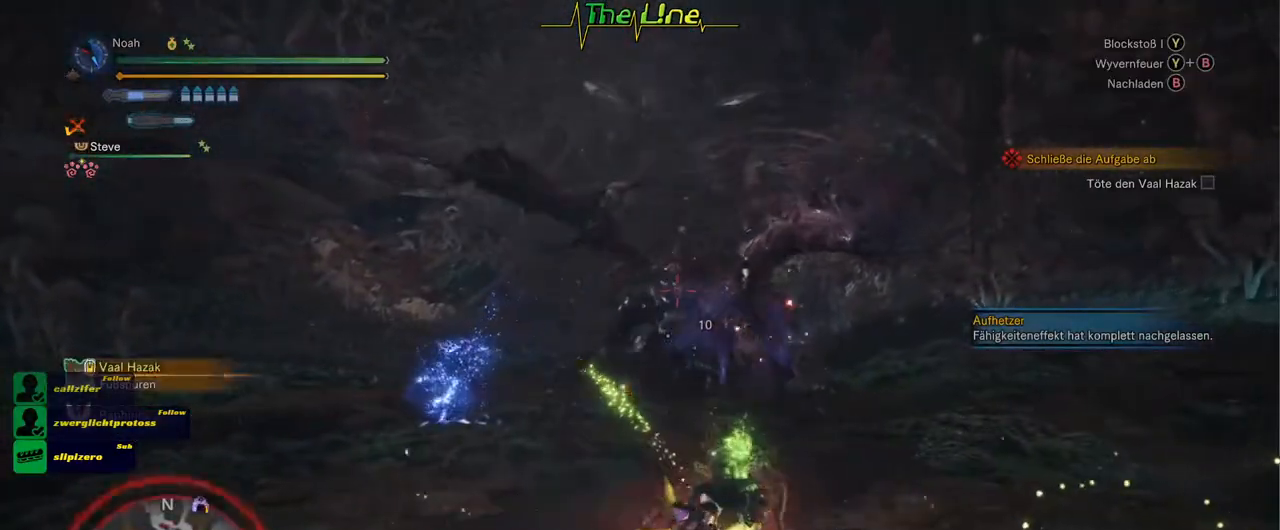
{"buttons": ["R2"], "left_stick": "up-right", "right_stick": "center", "events": []}
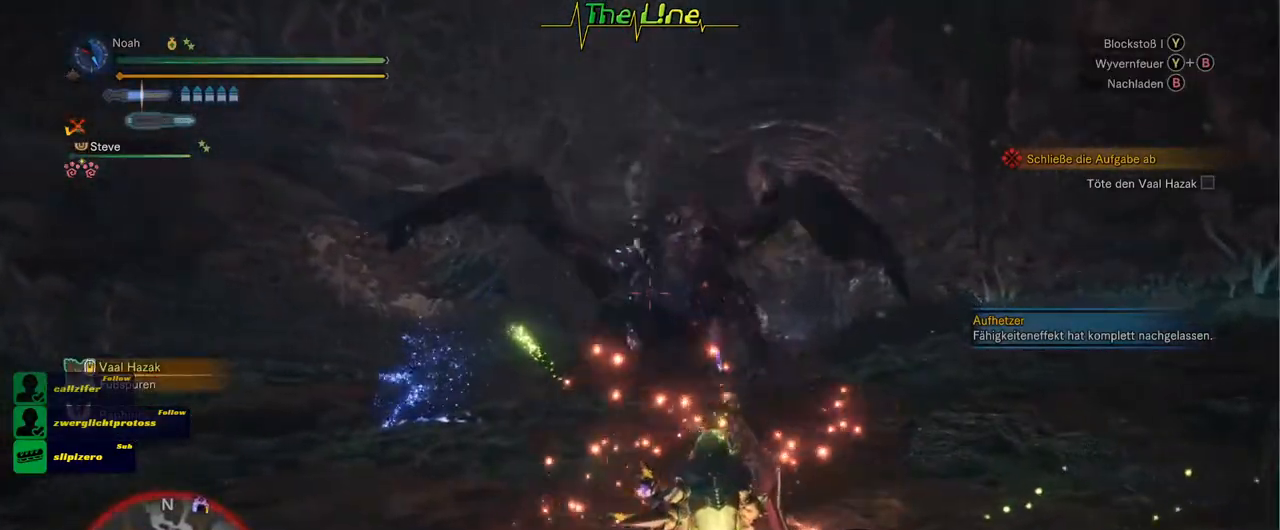
{"buttons": ["R2"], "left_stick": "up", "right_stick": "center", "events": [[434, "left_stick", "up"]]}
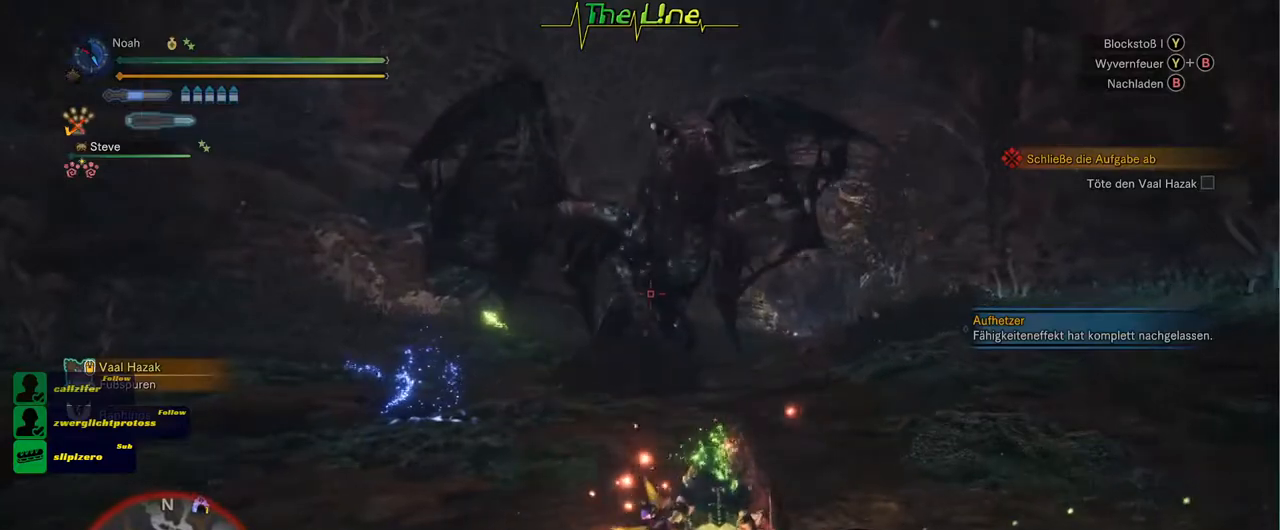
{"buttons": ["R2"], "left_stick": "up", "right_stick": "center", "events": []}
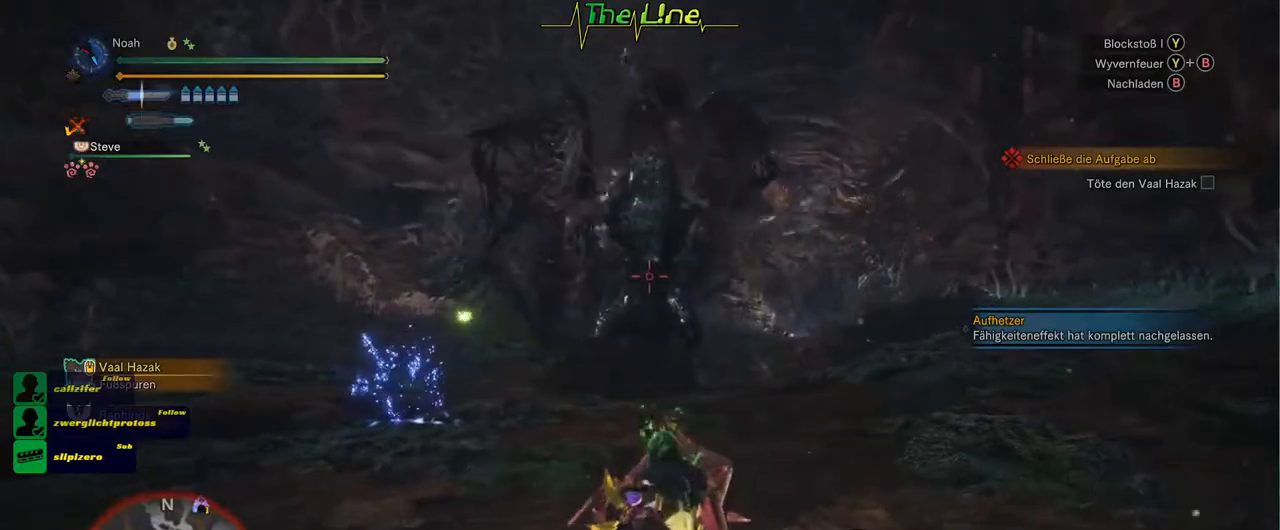
{"buttons": ["R2"], "left_stick": "up", "right_stick": "center", "events": []}
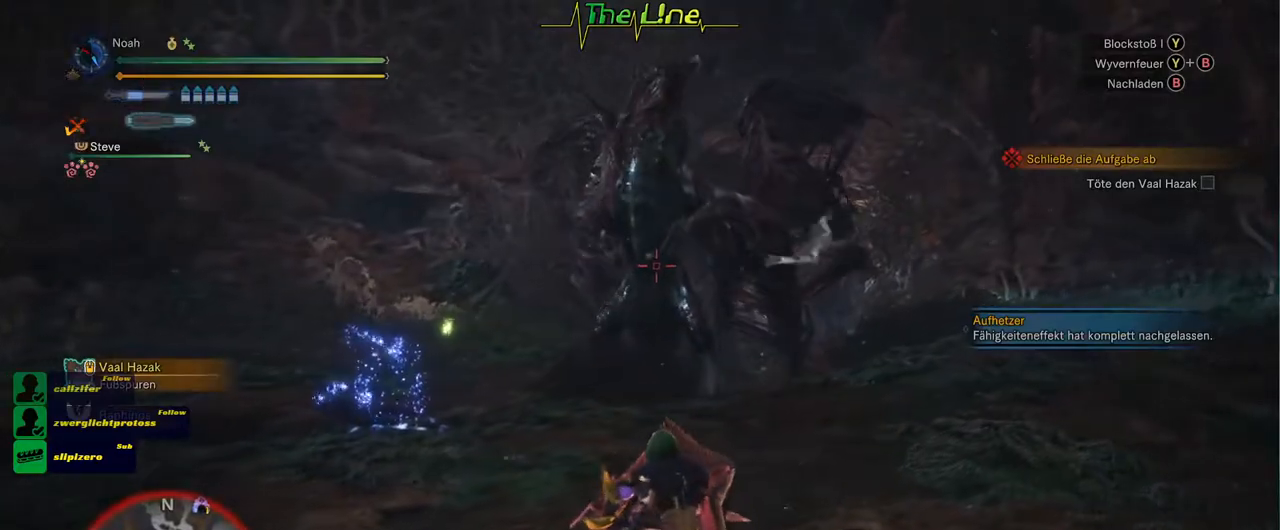
{"buttons": ["R2"], "left_stick": "up", "right_stick": "center", "events": []}
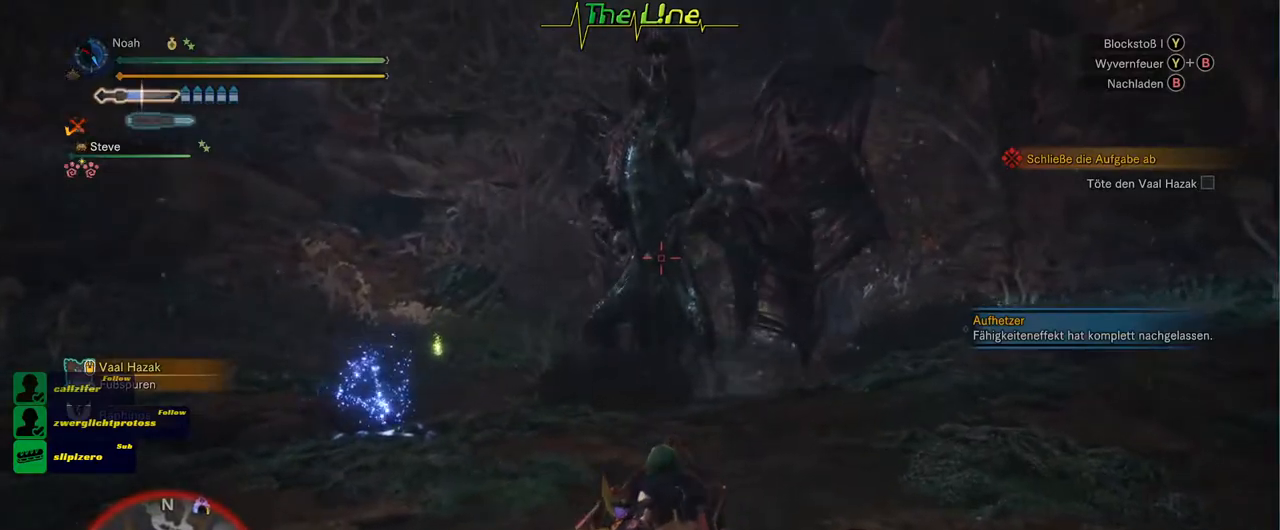
{"buttons": ["R2"], "left_stick": "up", "right_stick": "center", "events": []}
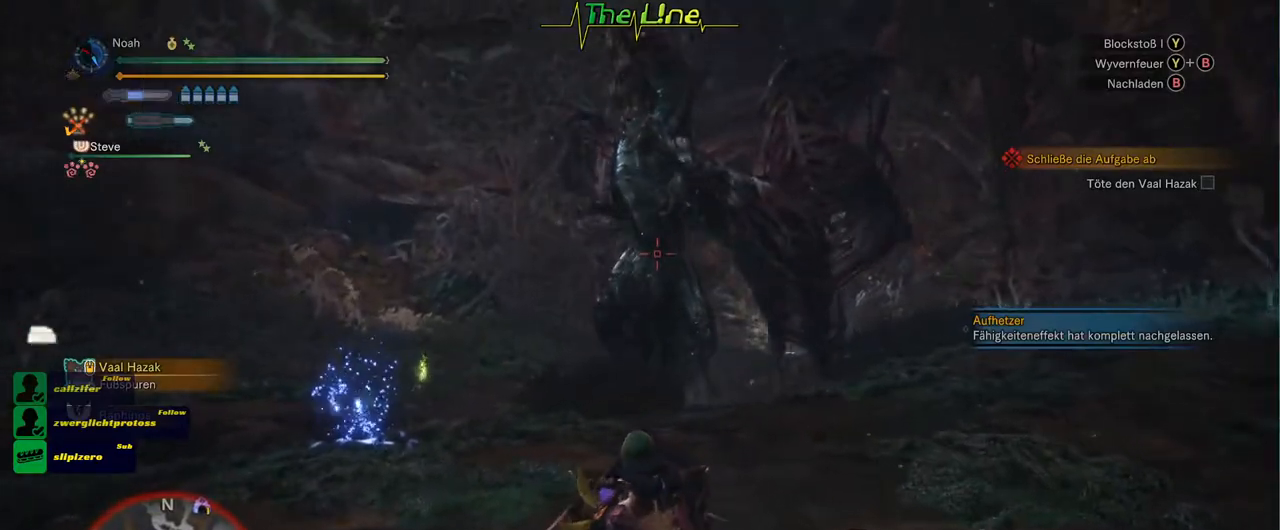
{"buttons": ["R2"], "left_stick": "up", "right_stick": "center", "events": []}
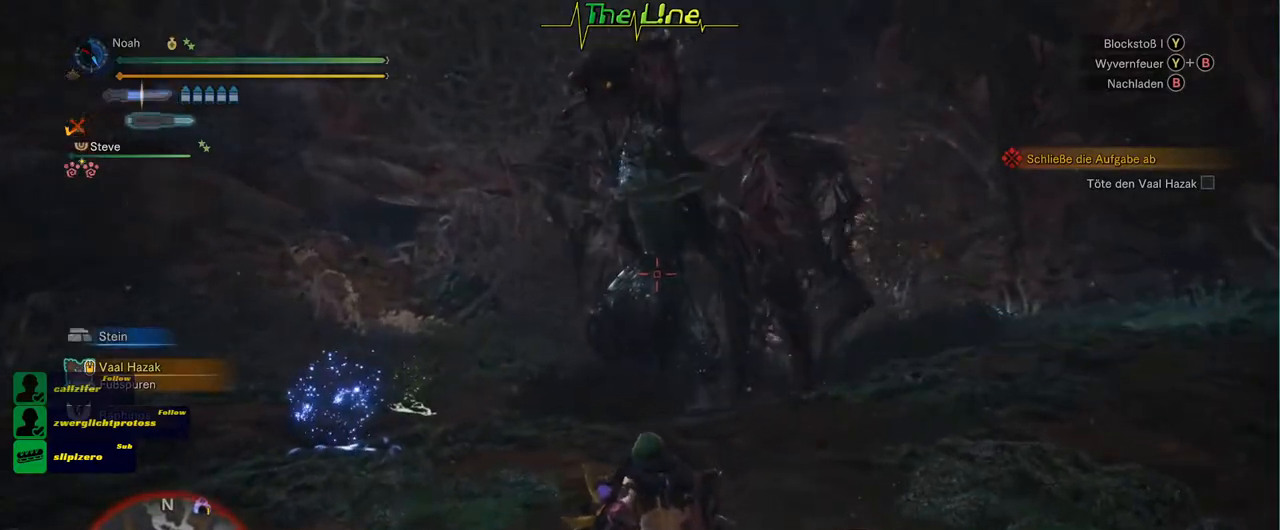
{"buttons": ["R2"], "left_stick": "up", "right_stick": "center", "events": []}
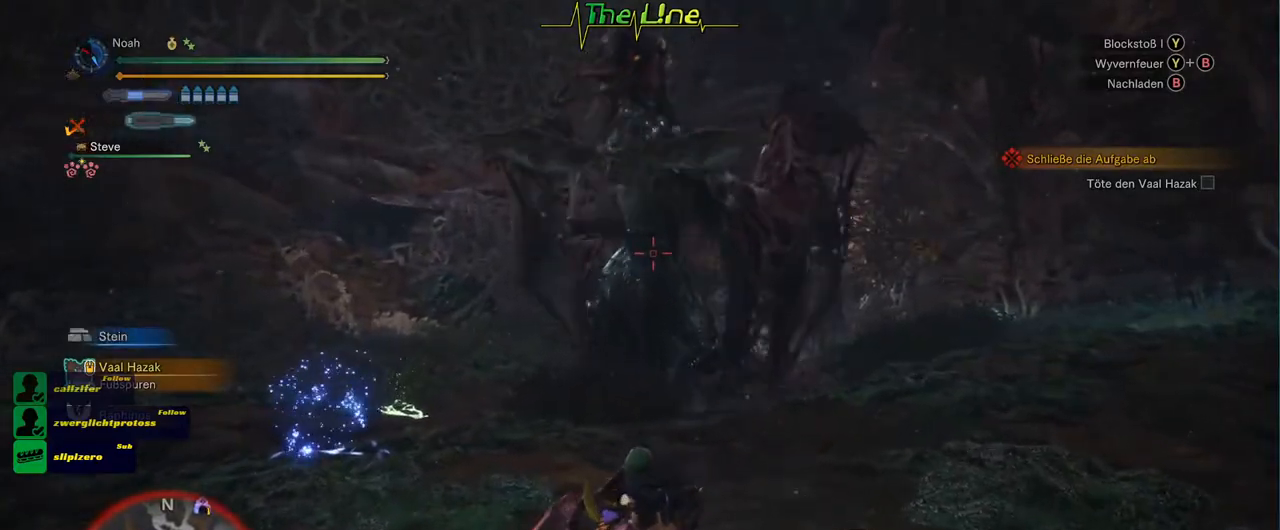
{"buttons": ["R2"], "left_stick": "up", "right_stick": "center", "events": []}
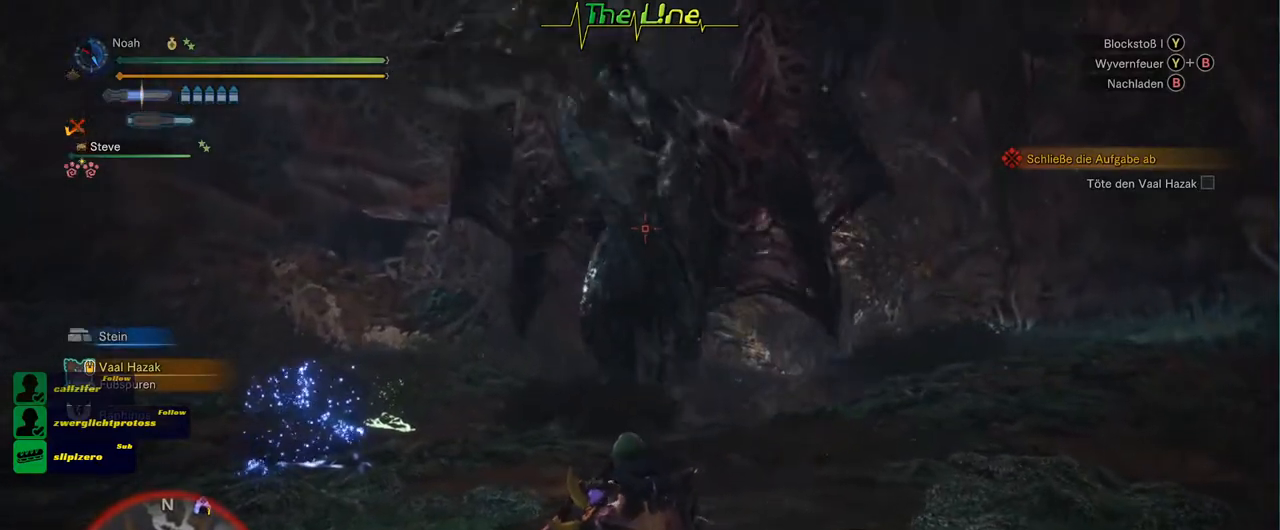
{"buttons": ["R2"], "left_stick": "center", "right_stick": "center", "events": [[350, "left_stick", "center"]]}
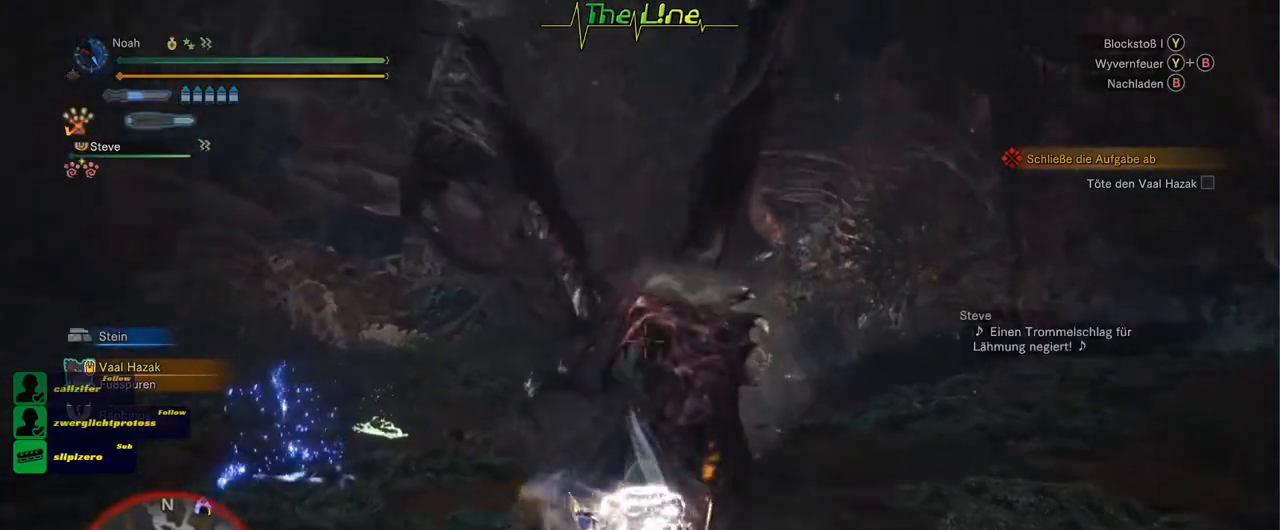
{"buttons": ["R2"], "left_stick": "center", "right_stick": "center", "events": []}
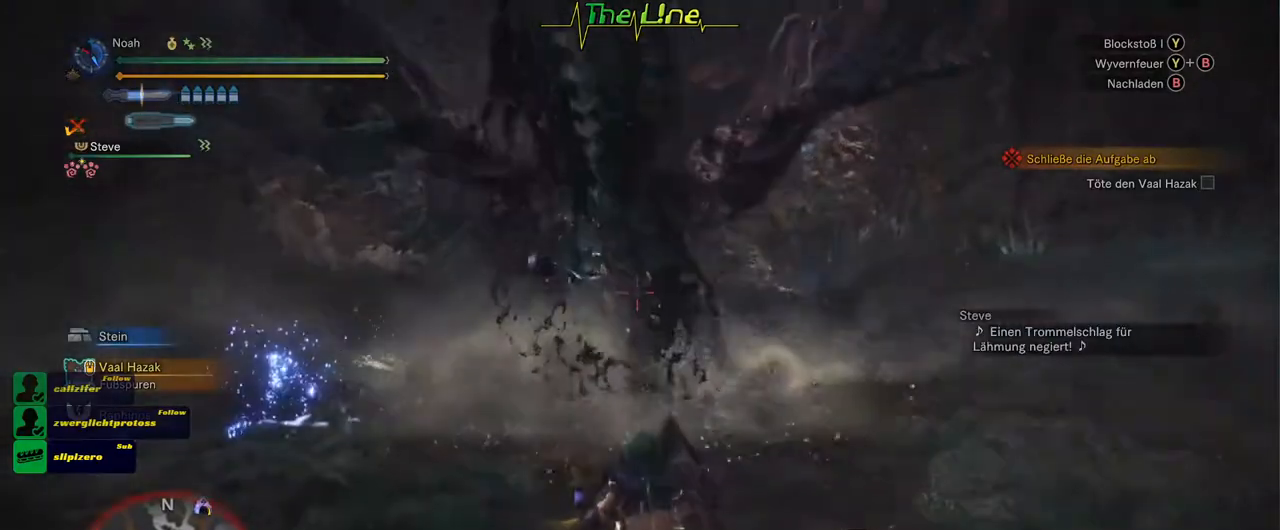
{"buttons": ["R2"], "left_stick": "center", "right_stick": "center", "events": []}